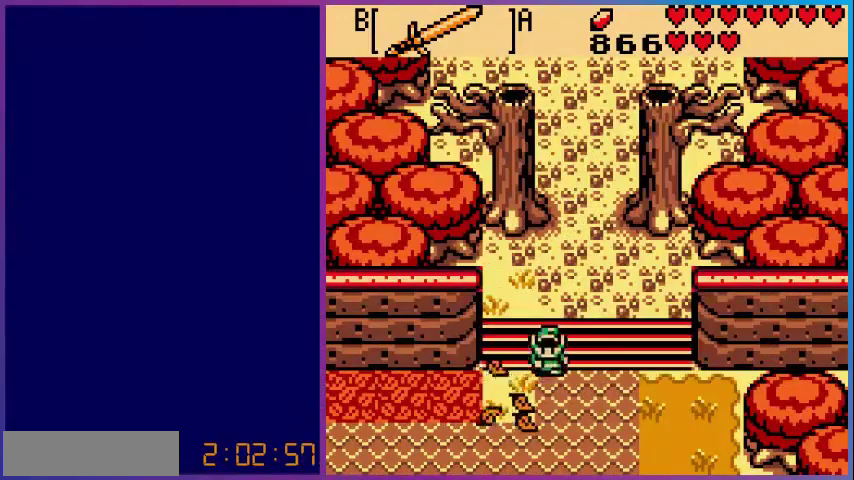
Gameplay with a controller (Nintendo layout); each line is a JSON object with the inputs held at the frame after it. "events" lists button and stick changes between this image and that frame as [ms after this image, input, new state], when the widget could be followed in between. Not read: L3 R3.
{"buttons": ["DPAD_DOWN", "DPAD_LEFT"], "events": [[200, "DPAD_LEFT", "down"]]}
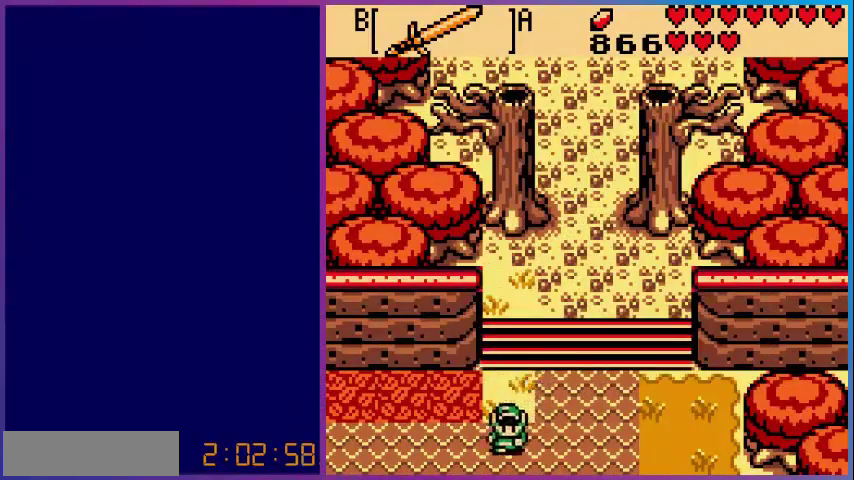
{"buttons": ["DPAD_LEFT"], "events": [[280, "DPAD_DOWN", "up"]]}
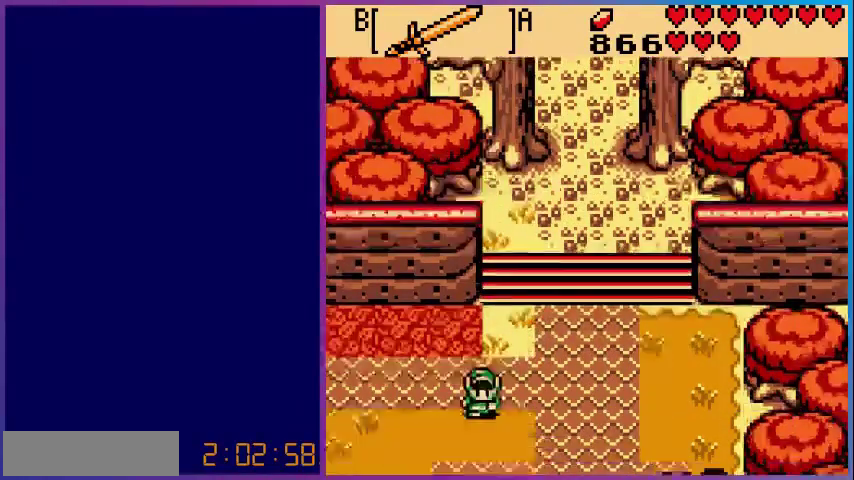
{"buttons": ["DPAD_LEFT"], "events": [[80, "DPAD_LEFT", "up"], [440, "DPAD_LEFT", "down"]]}
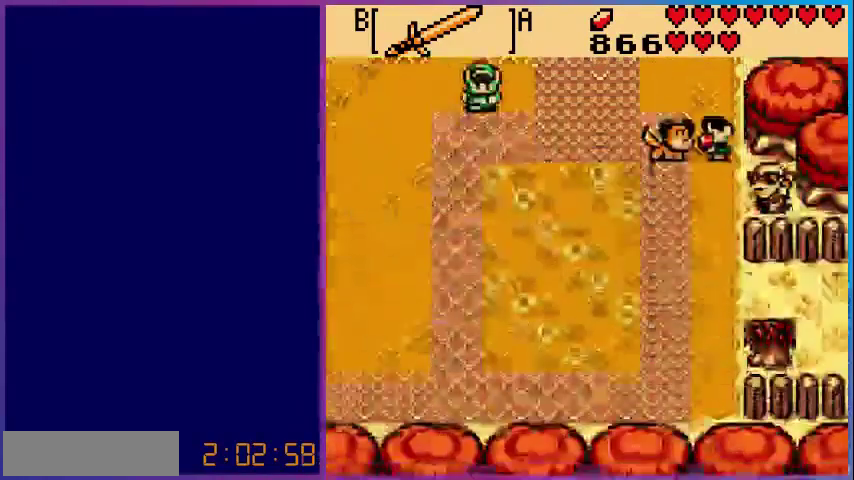
{"buttons": ["DPAD_LEFT"], "events": []}
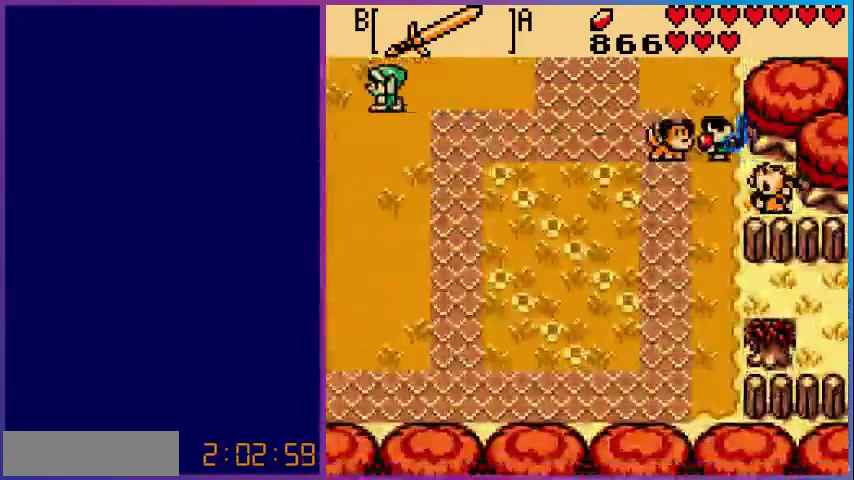
{"buttons": [], "events": [[480, "DPAD_LEFT", "up"]]}
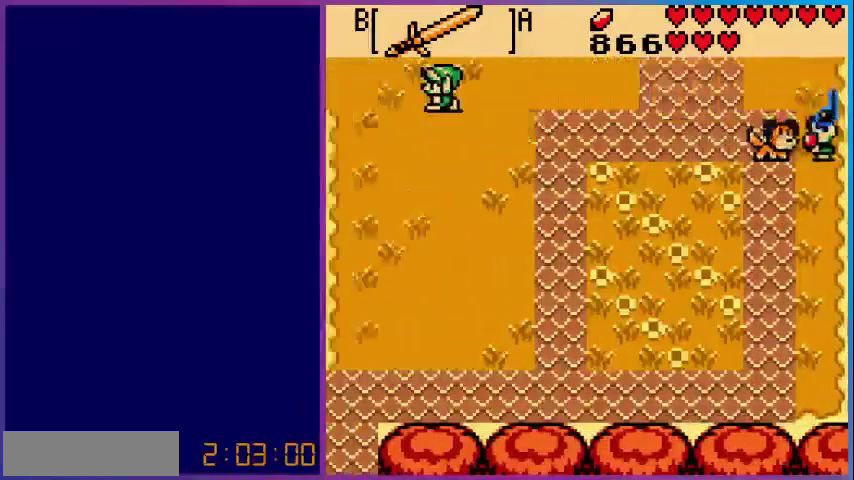
{"buttons": [], "events": []}
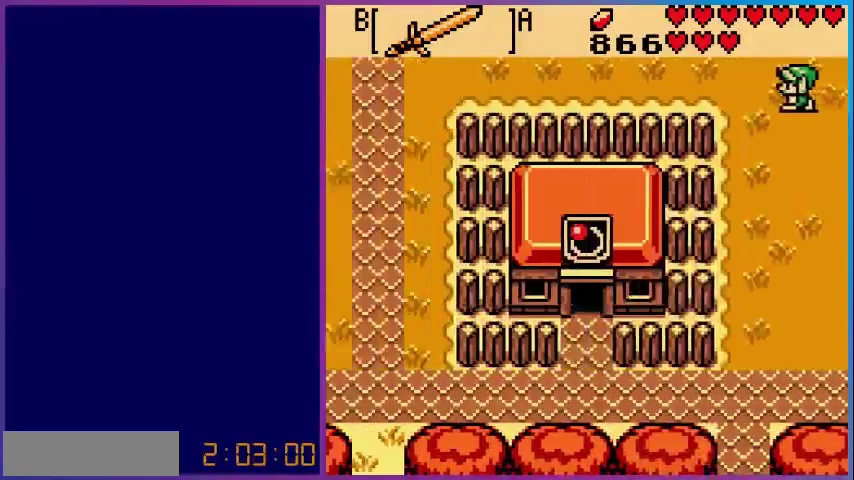
{"buttons": ["DPAD_LEFT"], "events": [[40, "DPAD_LEFT", "down"]]}
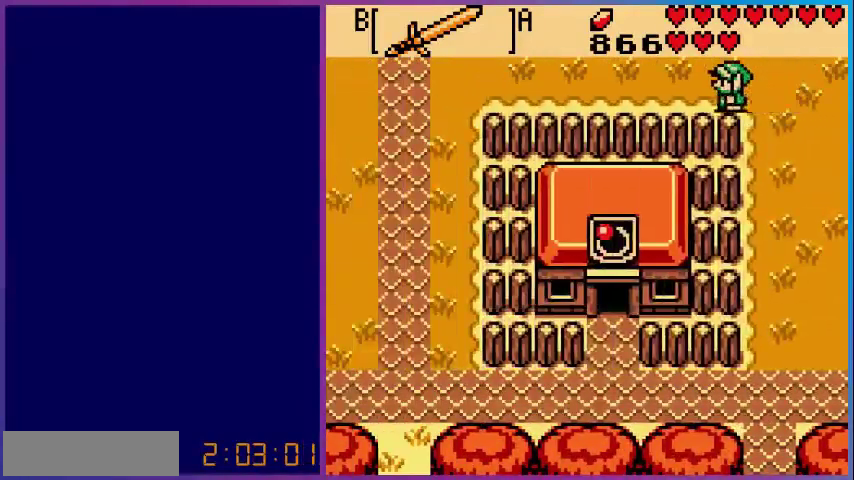
{"buttons": ["DPAD_LEFT"], "events": []}
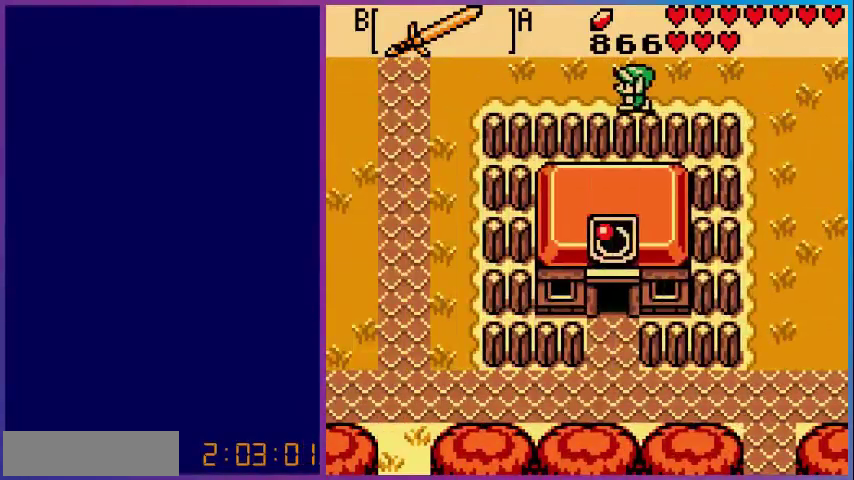
{"buttons": ["DPAD_LEFT"], "events": []}
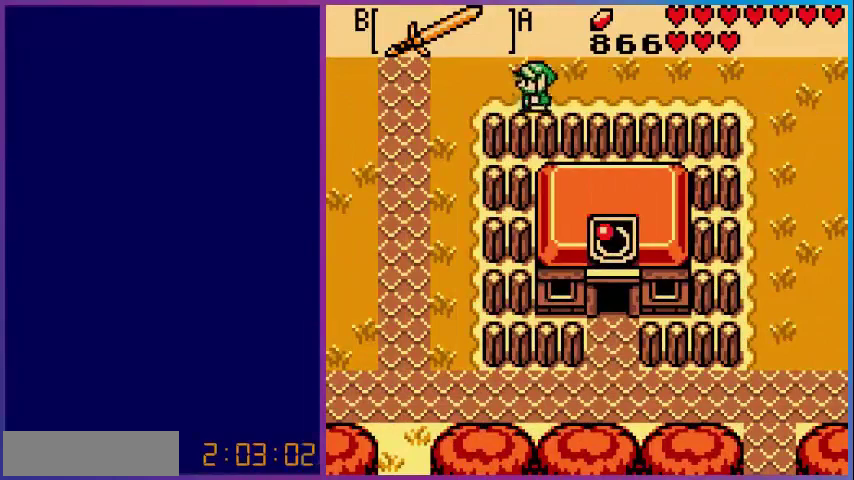
{"buttons": ["DPAD_LEFT"], "events": []}
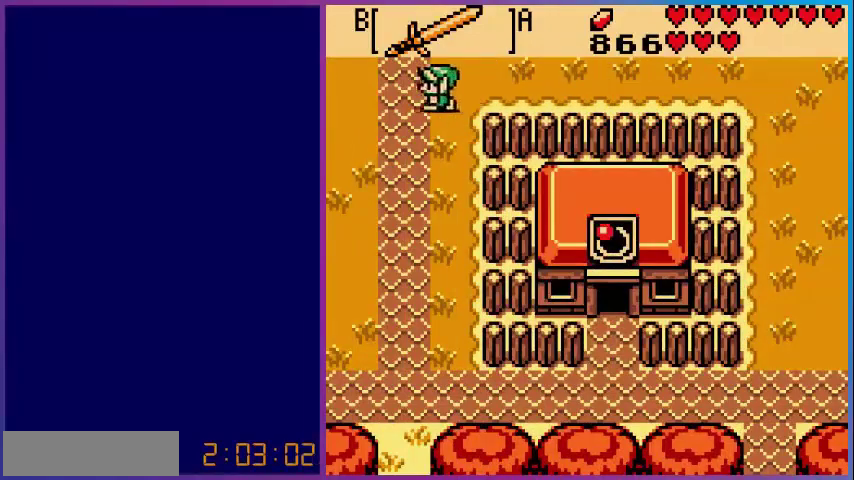
{"buttons": ["START"], "events": [[160, "DPAD_LEFT", "up"], [480, "START", "down"]]}
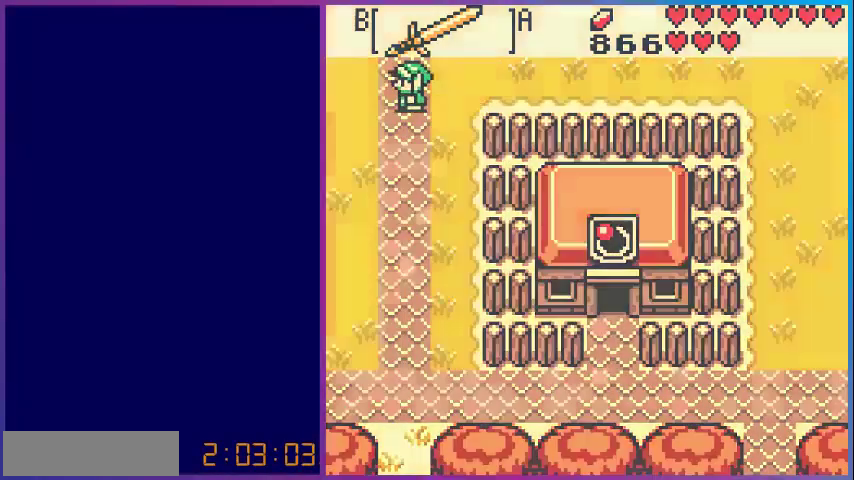
{"buttons": [], "events": [[80, "START", "up"]]}
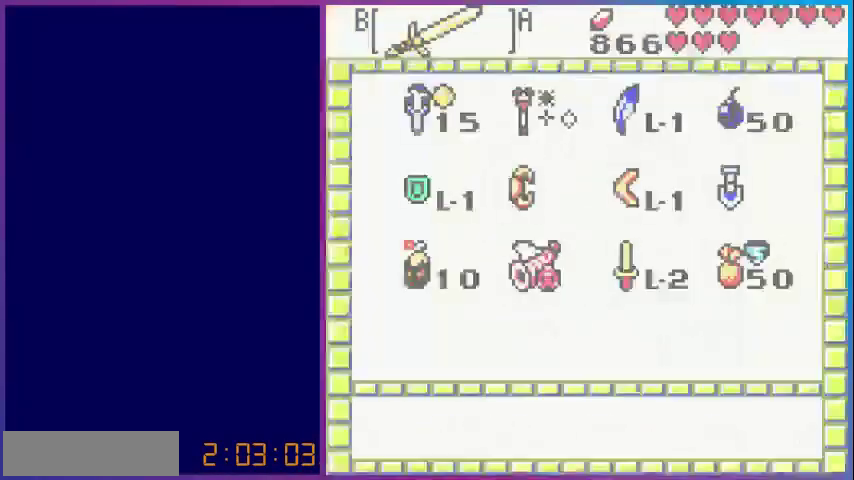
{"buttons": [], "events": []}
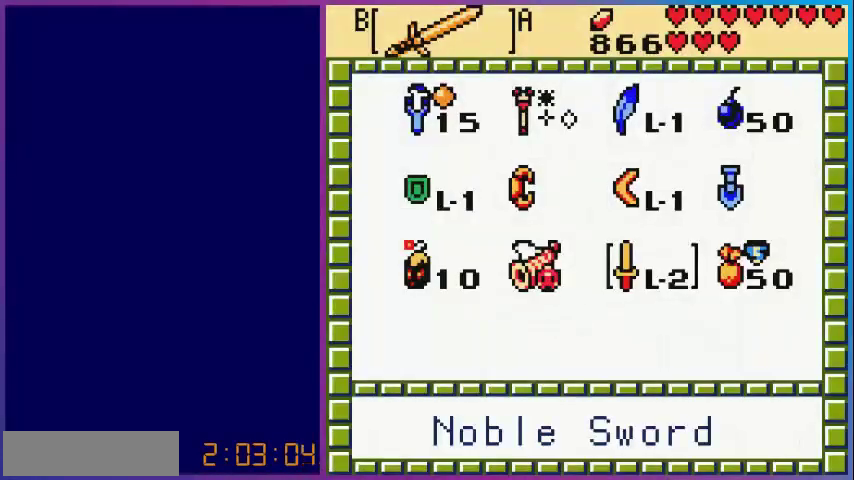
{"buttons": [], "events": []}
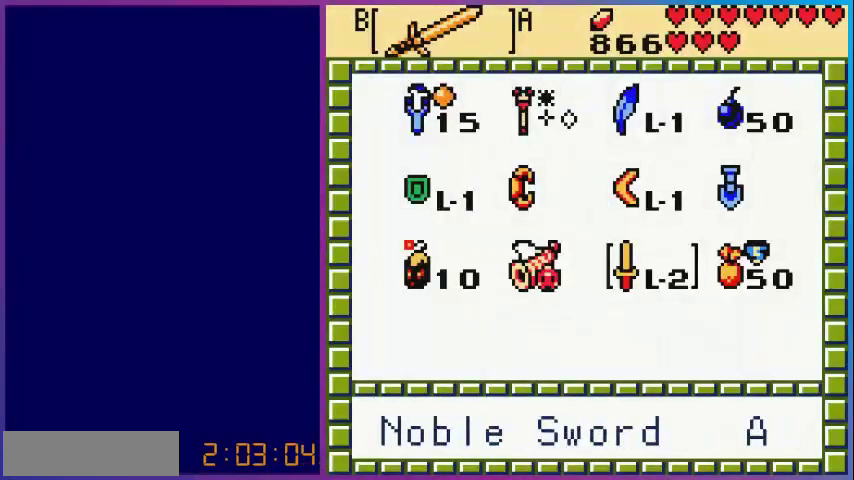
{"buttons": [], "events": []}
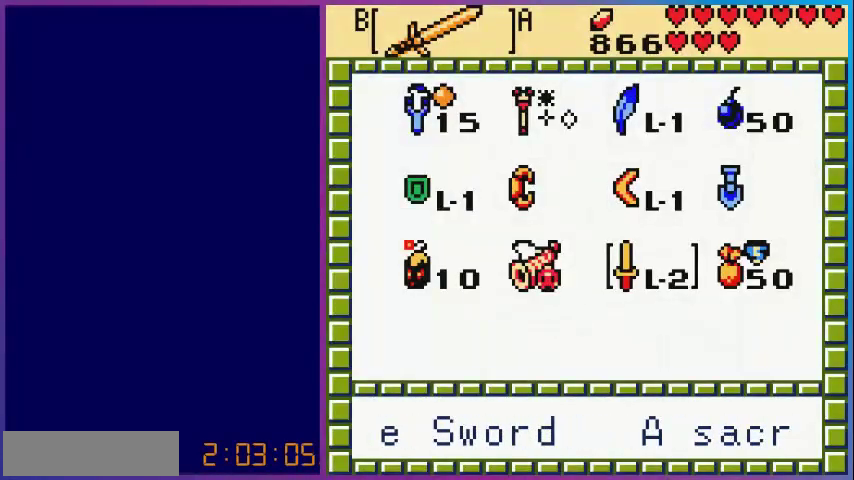
{"buttons": [], "events": []}
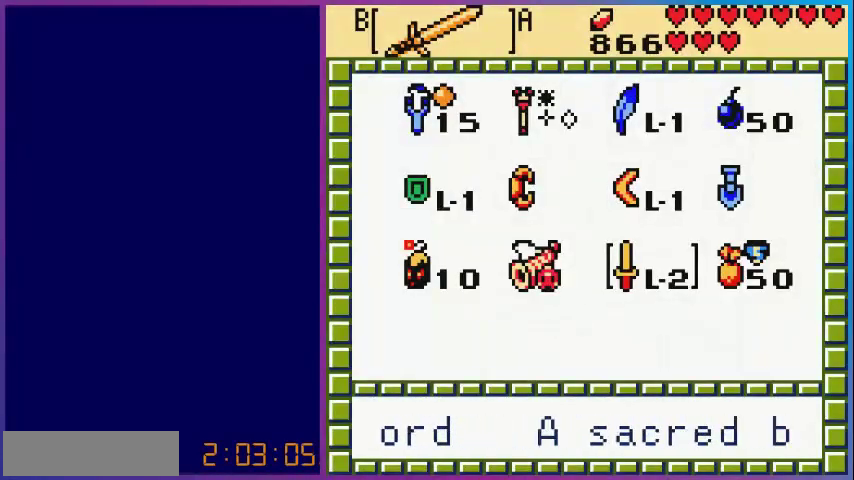
{"buttons": [], "events": [[200, "START", "down"], [280, "START", "up"]]}
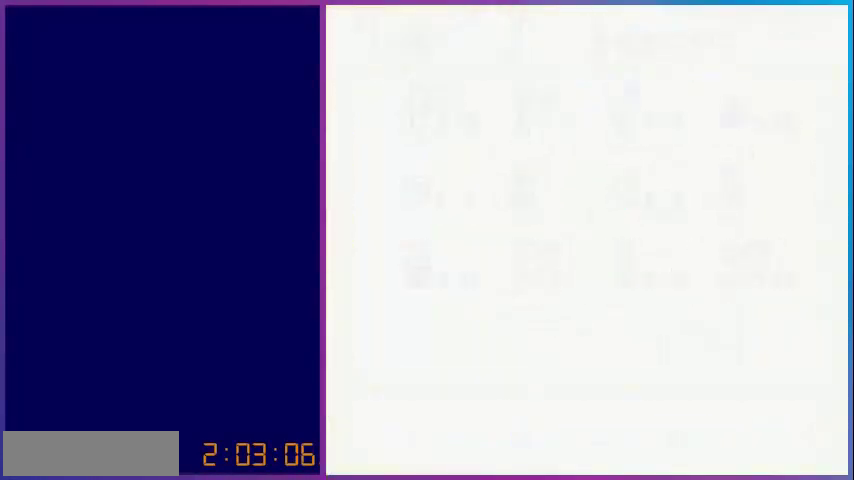
{"buttons": [], "events": [[280, "SELECT", "down"], [400, "SELECT", "up"]]}
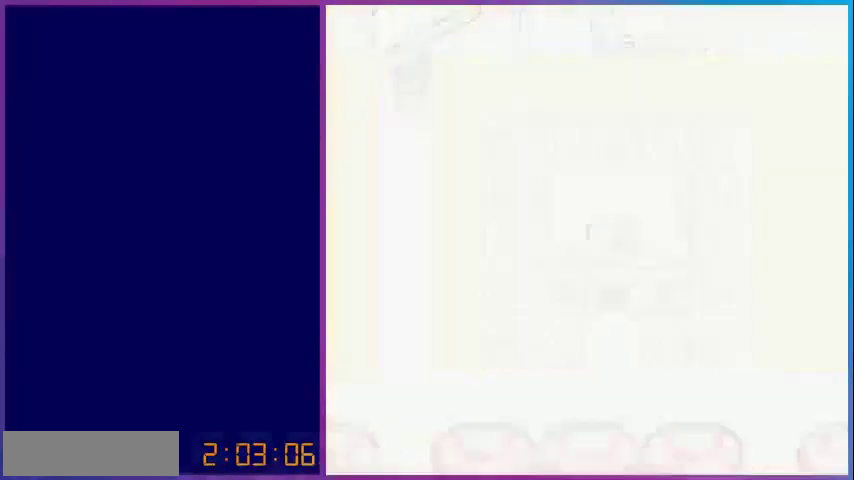
{"buttons": [], "events": []}
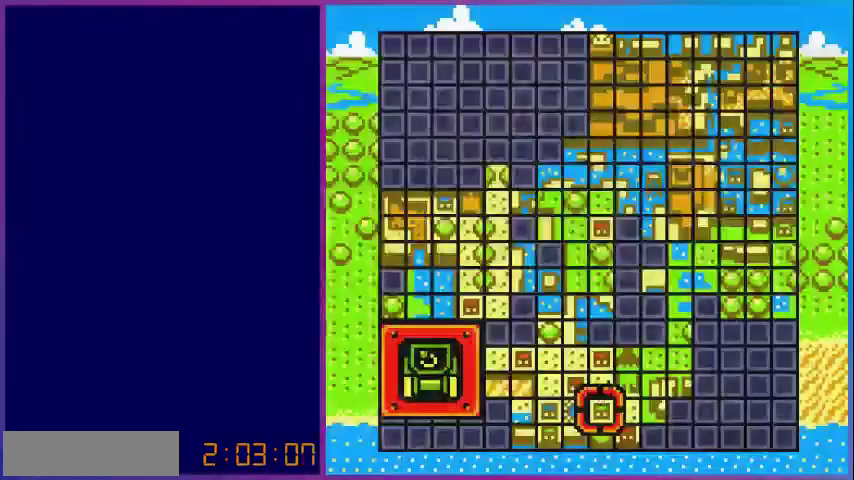
{"buttons": [], "events": []}
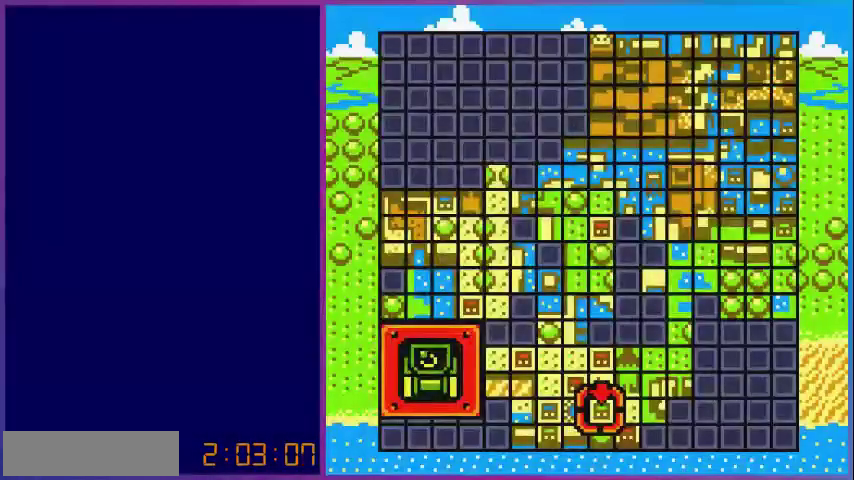
{"buttons": [], "events": []}
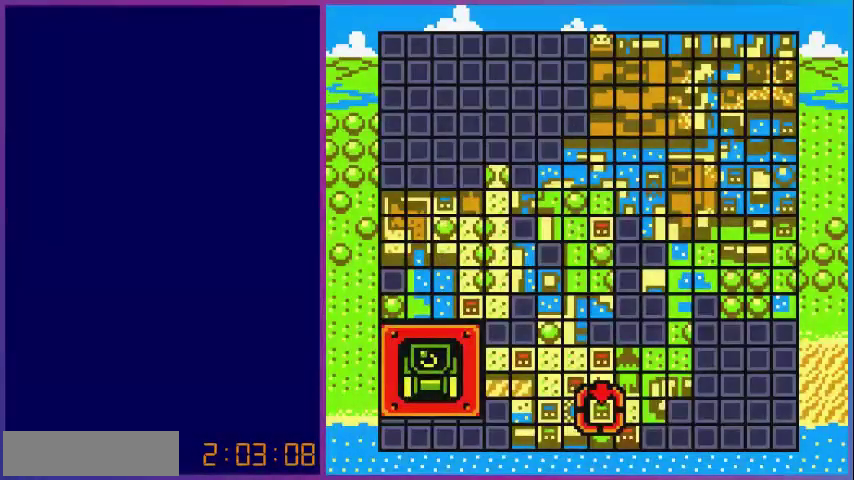
{"buttons": [], "events": []}
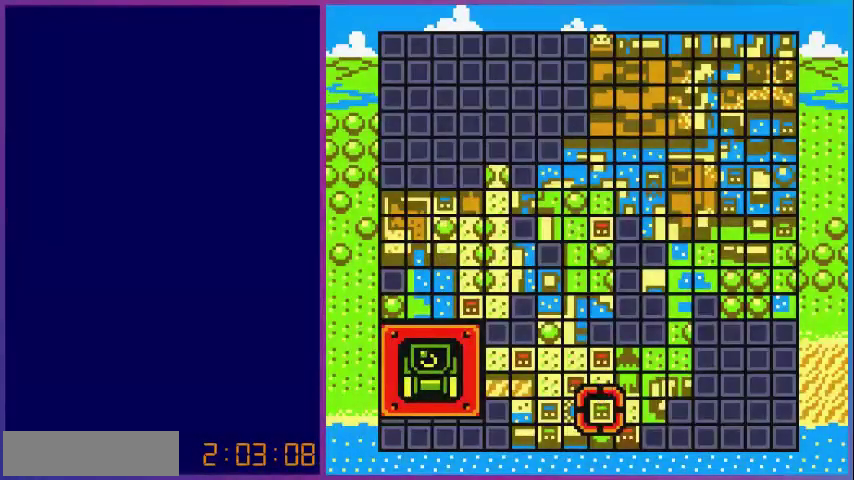
{"buttons": [], "events": []}
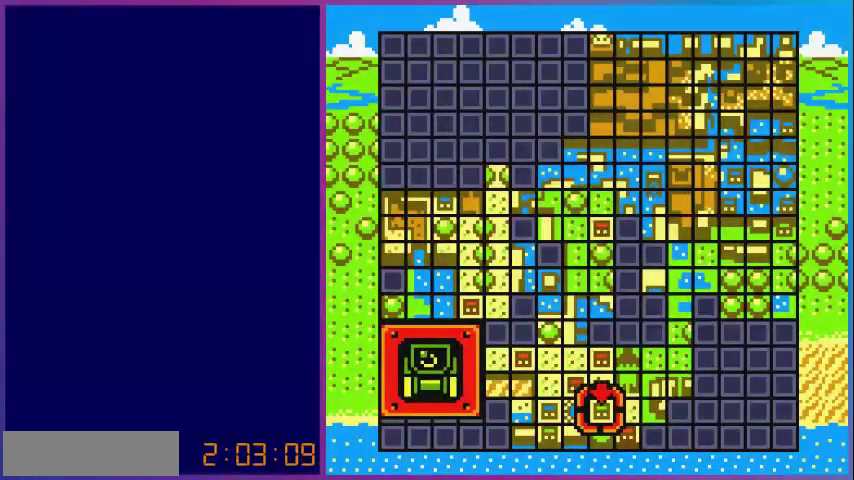
{"buttons": [], "events": []}
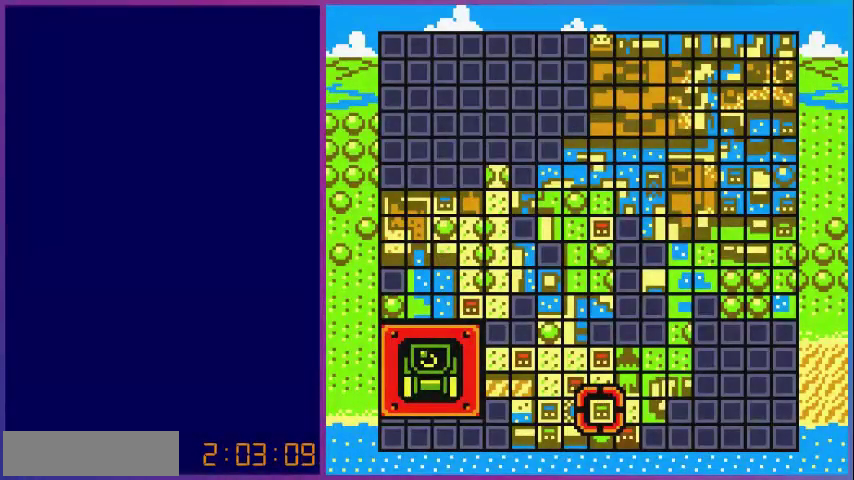
{"buttons": [], "events": []}
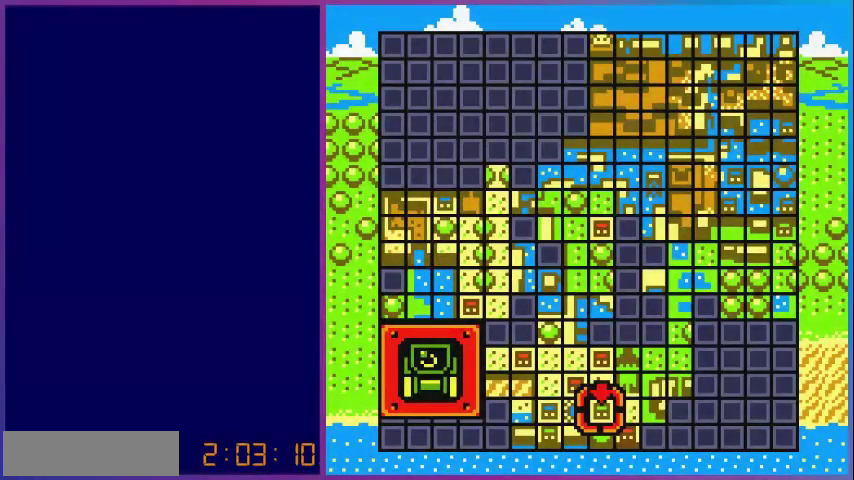
{"buttons": ["SELECT"], "events": [[440, "SELECT", "down"]]}
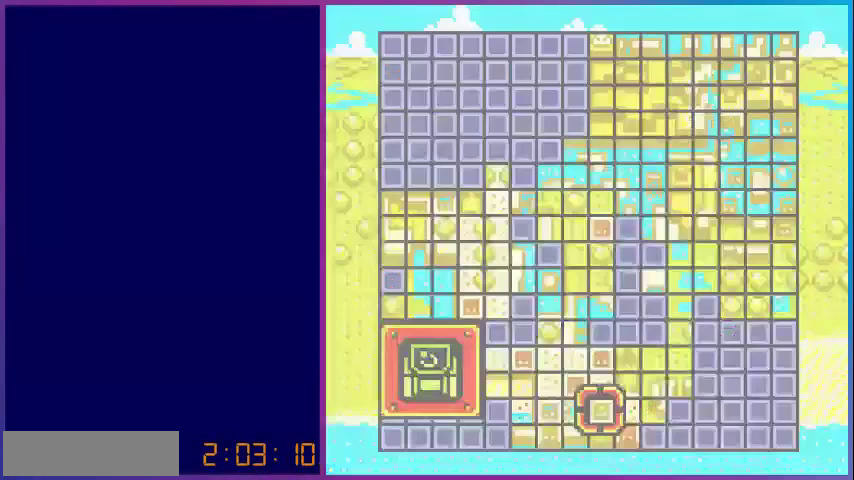
{"buttons": [], "events": [[40, "SELECT", "up"]]}
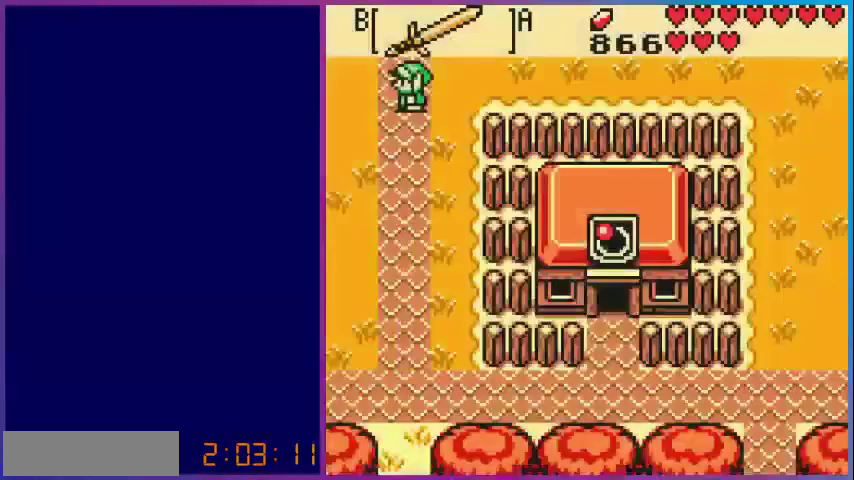
{"buttons": ["DPAD_UP"], "events": [[120, "DPAD_UP", "down"]]}
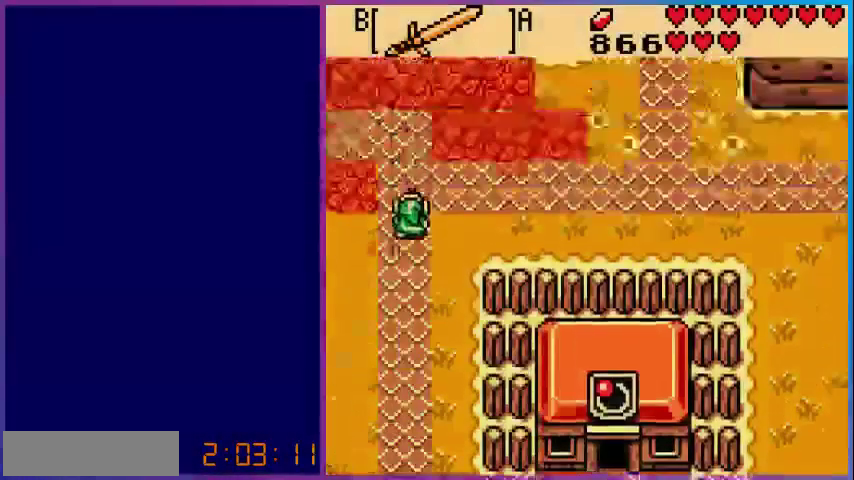
{"buttons": [], "events": [[80, "DPAD_UP", "up"]]}
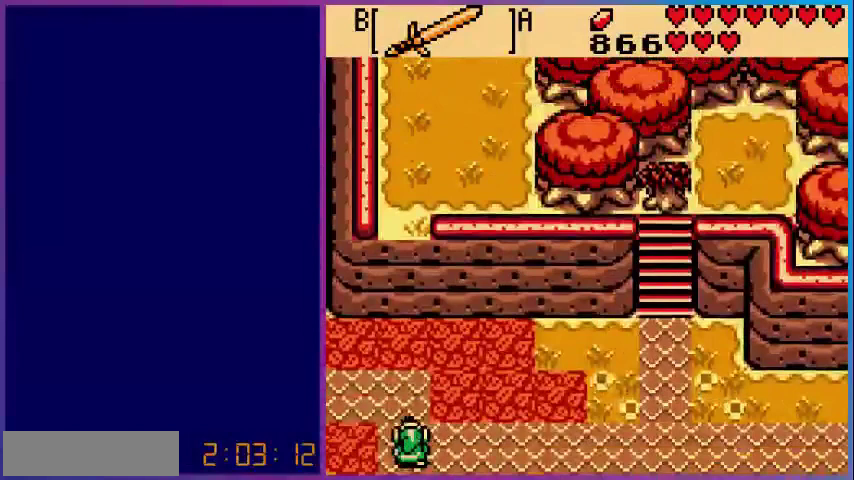
{"buttons": ["DPAD_LEFT"], "events": [[120, "DPAD_UP", "down"], [320, "DPAD_LEFT", "down"], [360, "DPAD_UP", "up"]]}